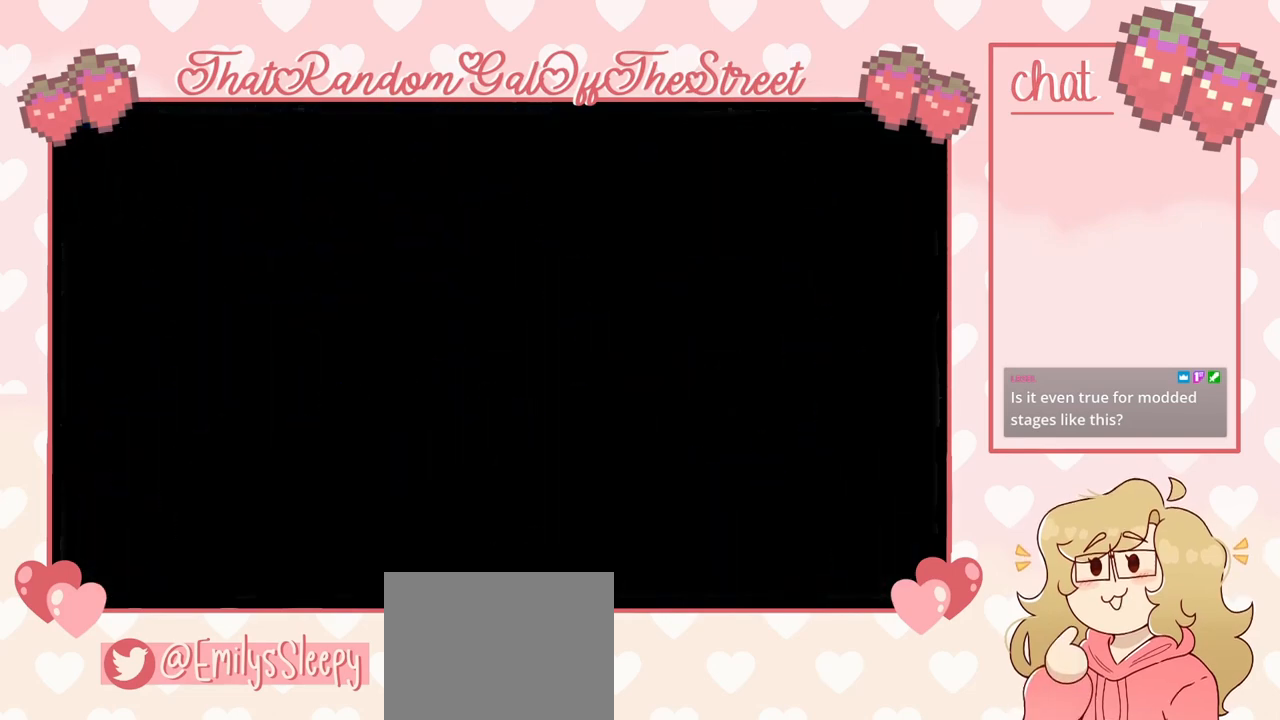
Gameplay with a controller (Xbox layout); each line is a JSON object with the inputs held at the frame after it. "events" lists button and stick changes between this image and that frame as [ms after this image, input, new state], when the widget could be followed in between.
{"buttons": [], "left_stick": "center", "right_stick": "center", "events": []}
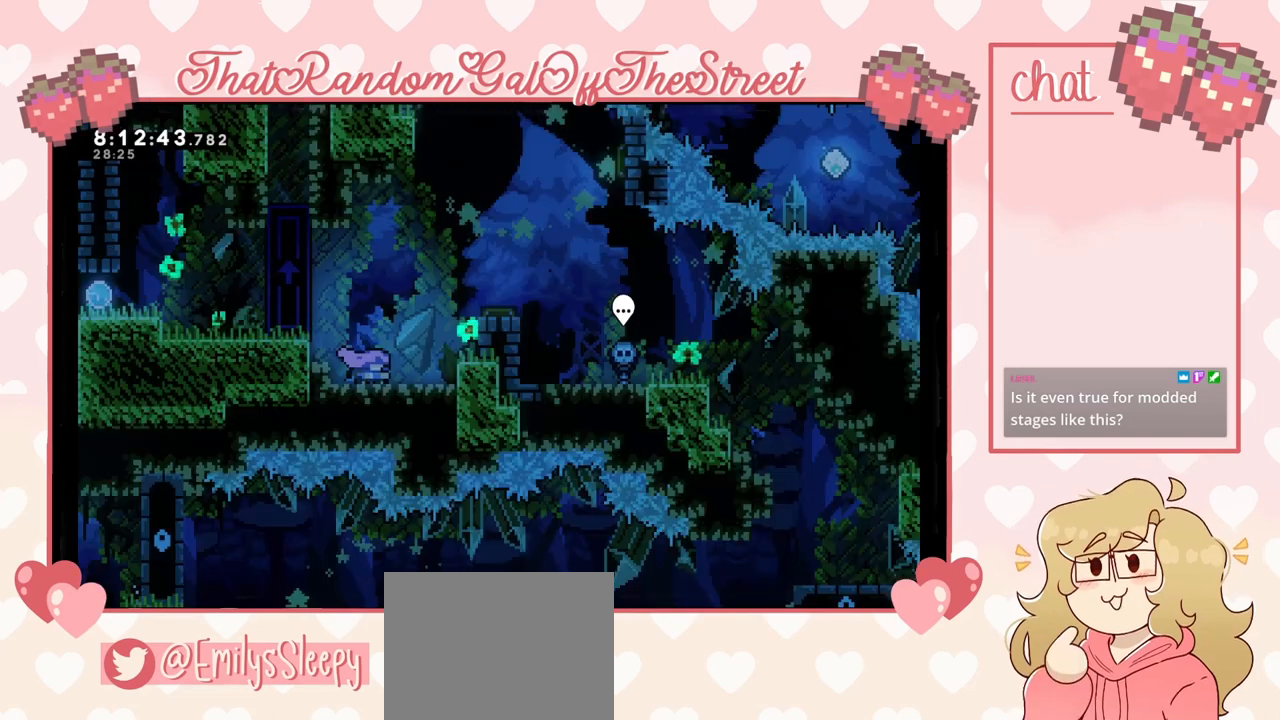
{"buttons": [], "left_stick": "center", "right_stick": "center", "events": [[433, "left_stick", "right"], [500, "left_stick", "center"]]}
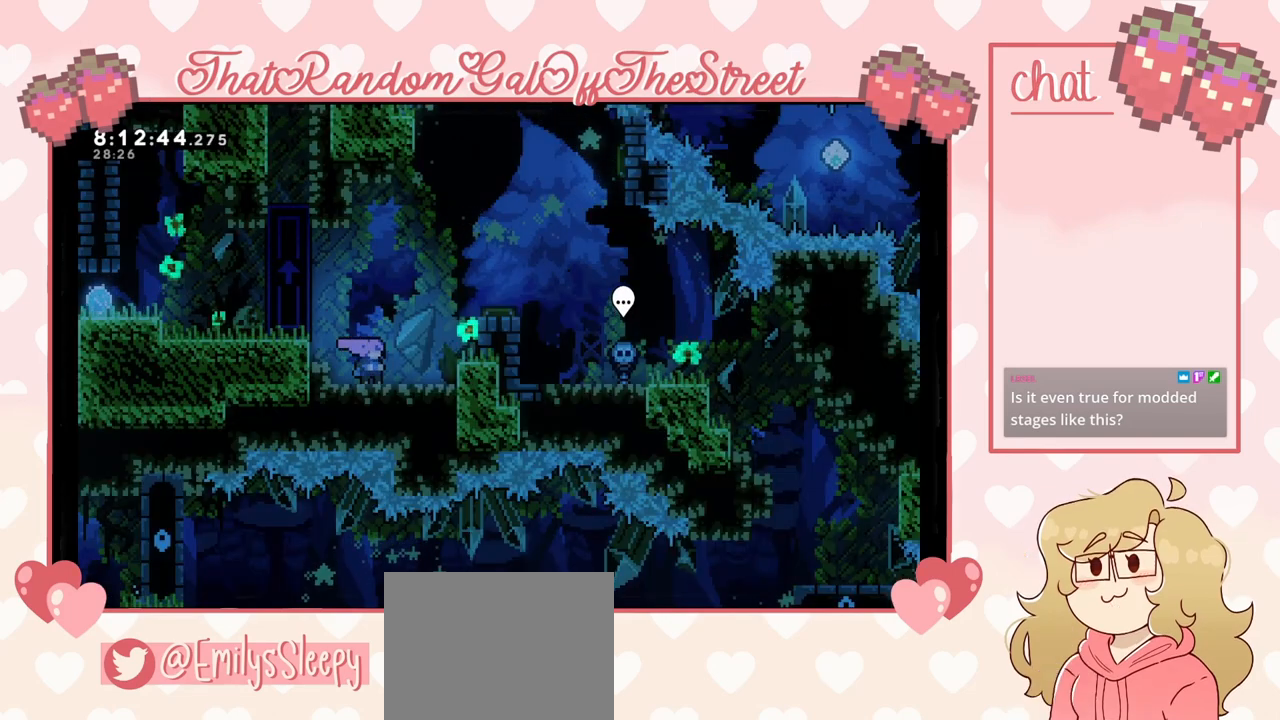
{"buttons": [], "left_stick": "center", "right_stick": "center", "events": [[67, "left_stick", "left"], [133, "A", "down"], [267, "L2", "down"], [300, "A", "up"], [400, "left_stick", "center"], [433, "L2", "up"]]}
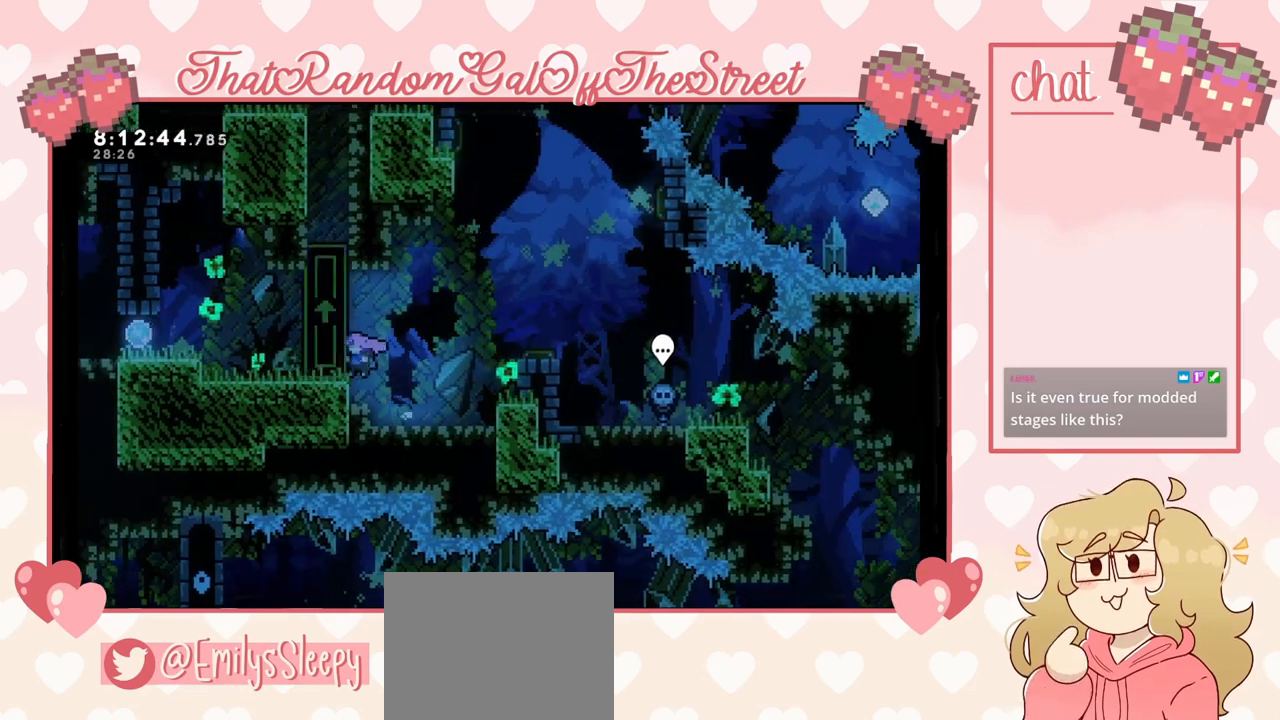
{"buttons": ["A"], "left_stick": "left", "right_stick": "center", "events": [[300, "left_stick", "left"], [467, "A", "down"]]}
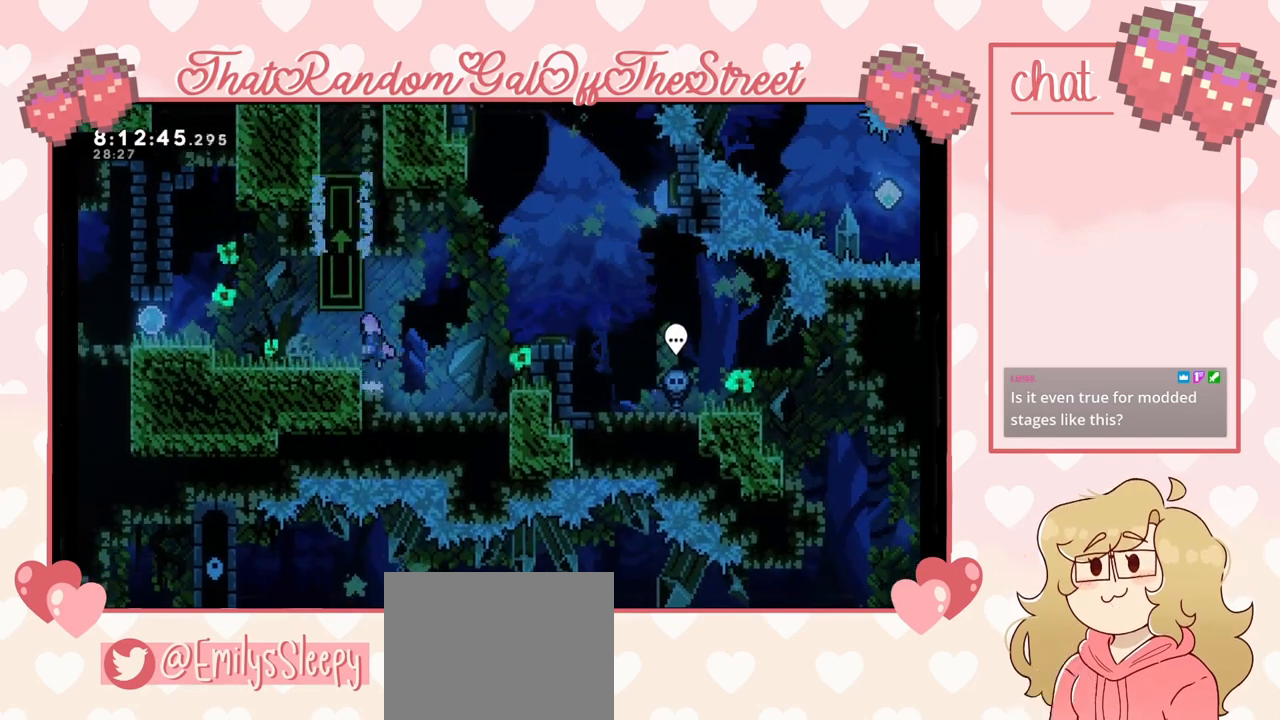
{"buttons": ["A"], "left_stick": "left", "right_stick": "center", "events": [[33, "A", "up"], [500, "A", "down"]]}
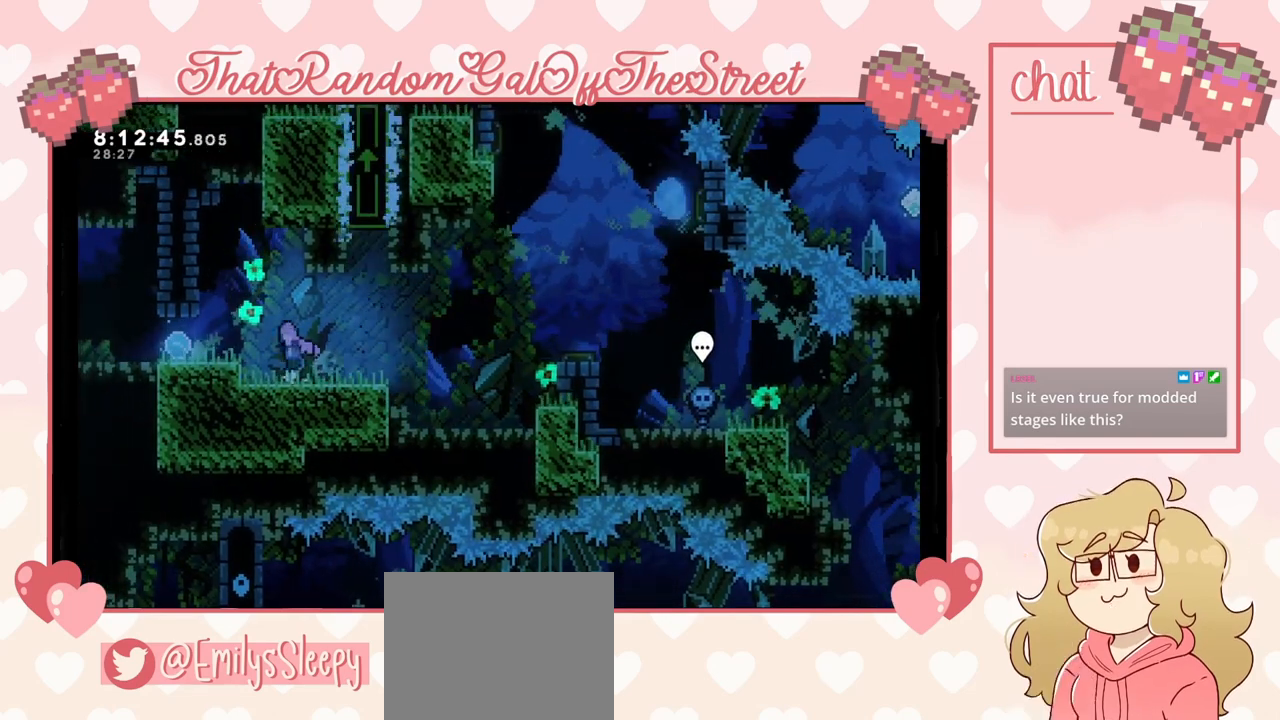
{"buttons": [], "left_stick": "right", "right_stick": "center", "events": [[100, "A", "up"], [433, "left_stick", "right"]]}
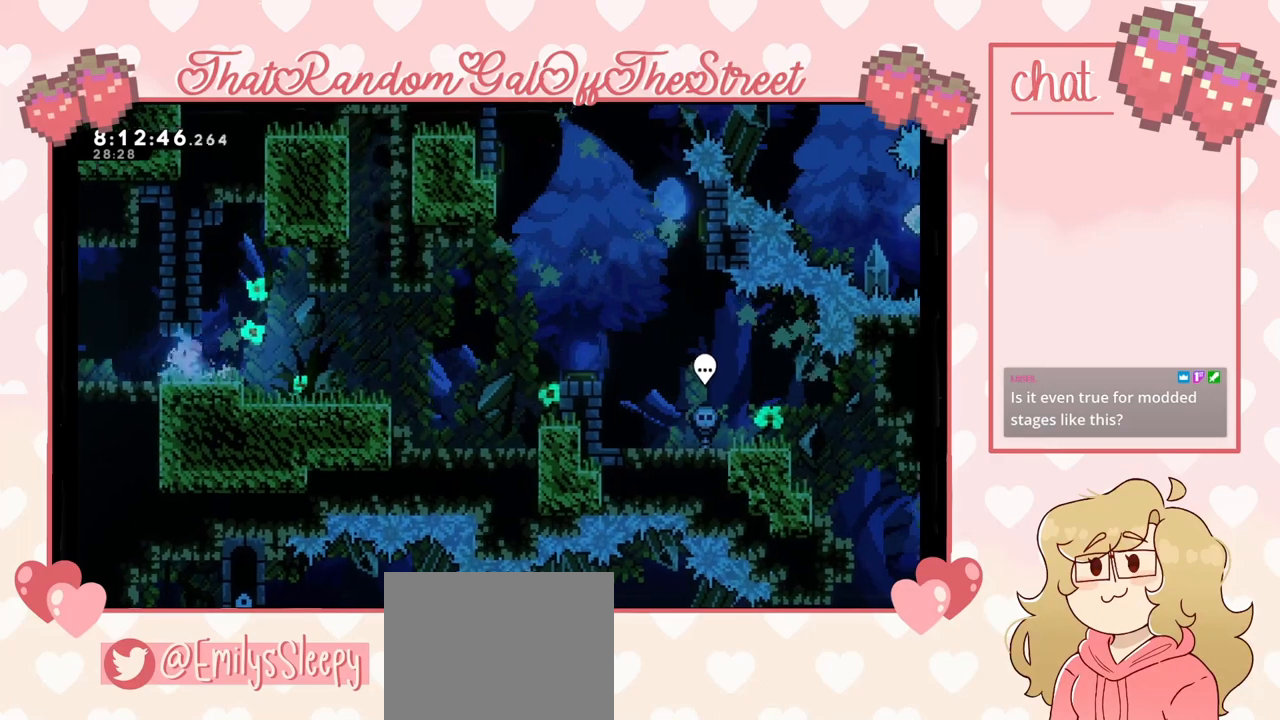
{"buttons": [], "left_stick": "right", "right_stick": "center", "events": []}
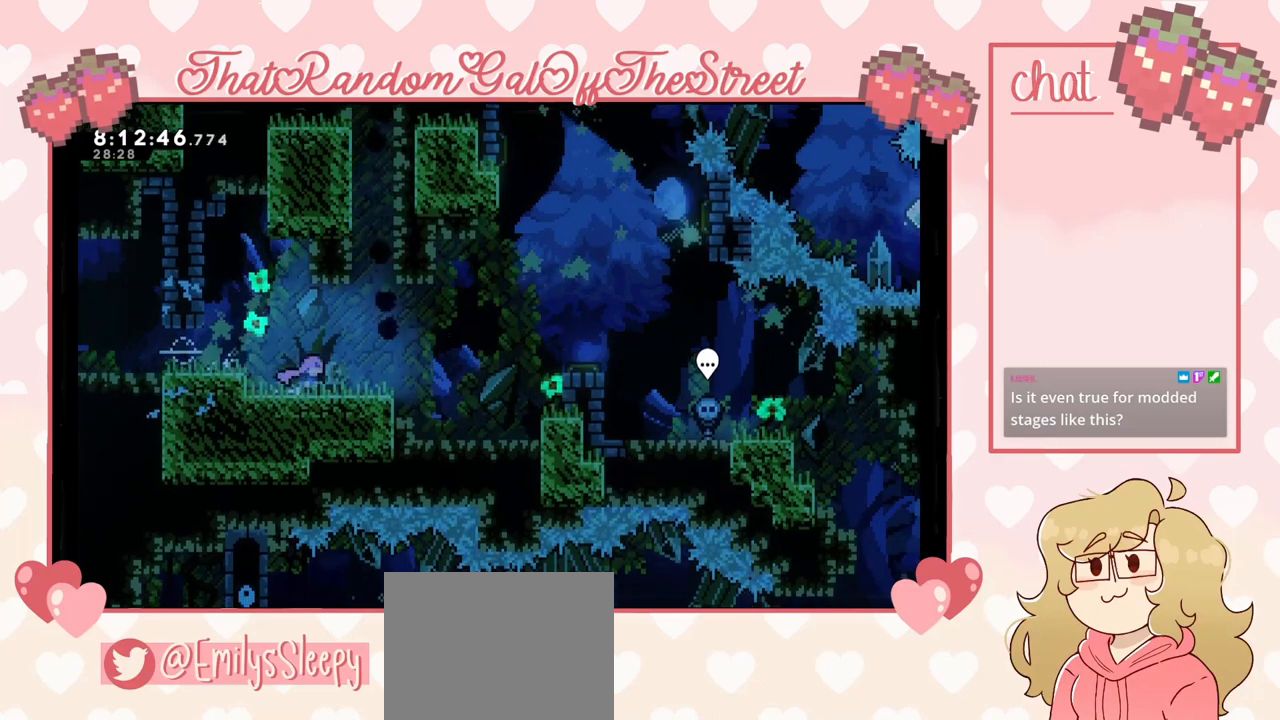
{"buttons": [], "left_stick": "right", "right_stick": "center", "events": []}
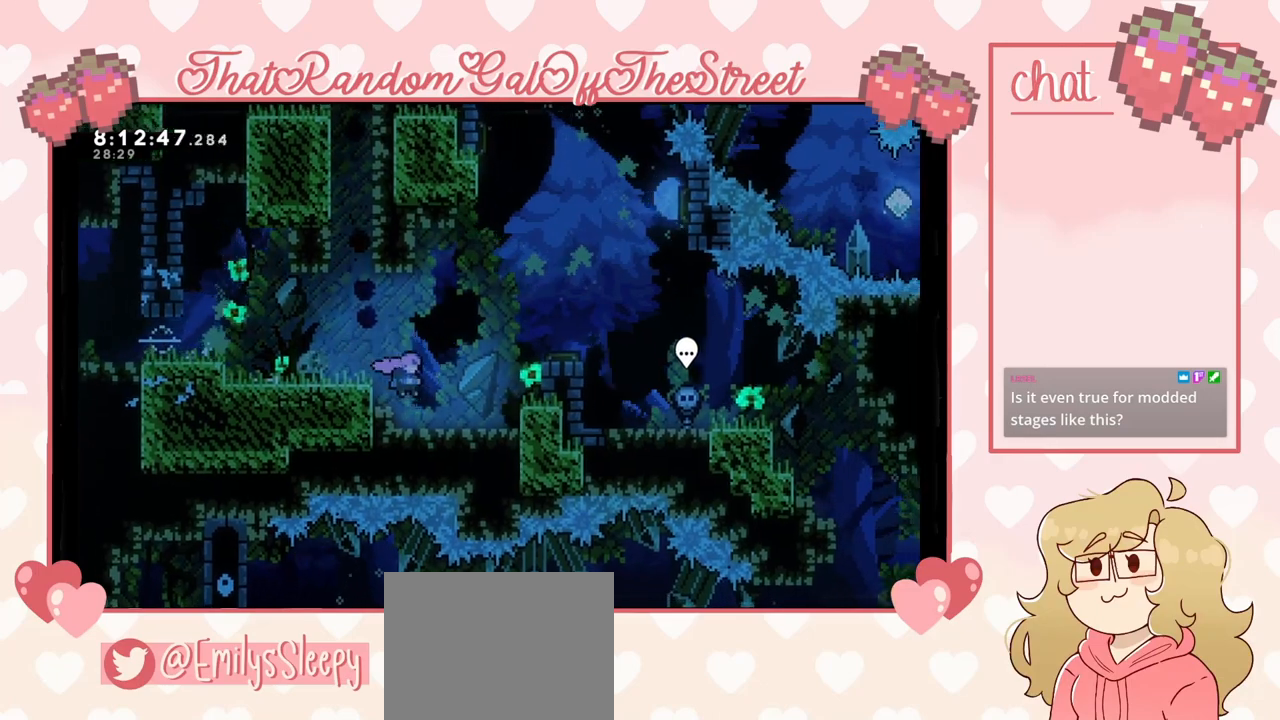
{"buttons": ["A"], "left_stick": "right", "right_stick": "center", "events": [[267, "A", "down"]]}
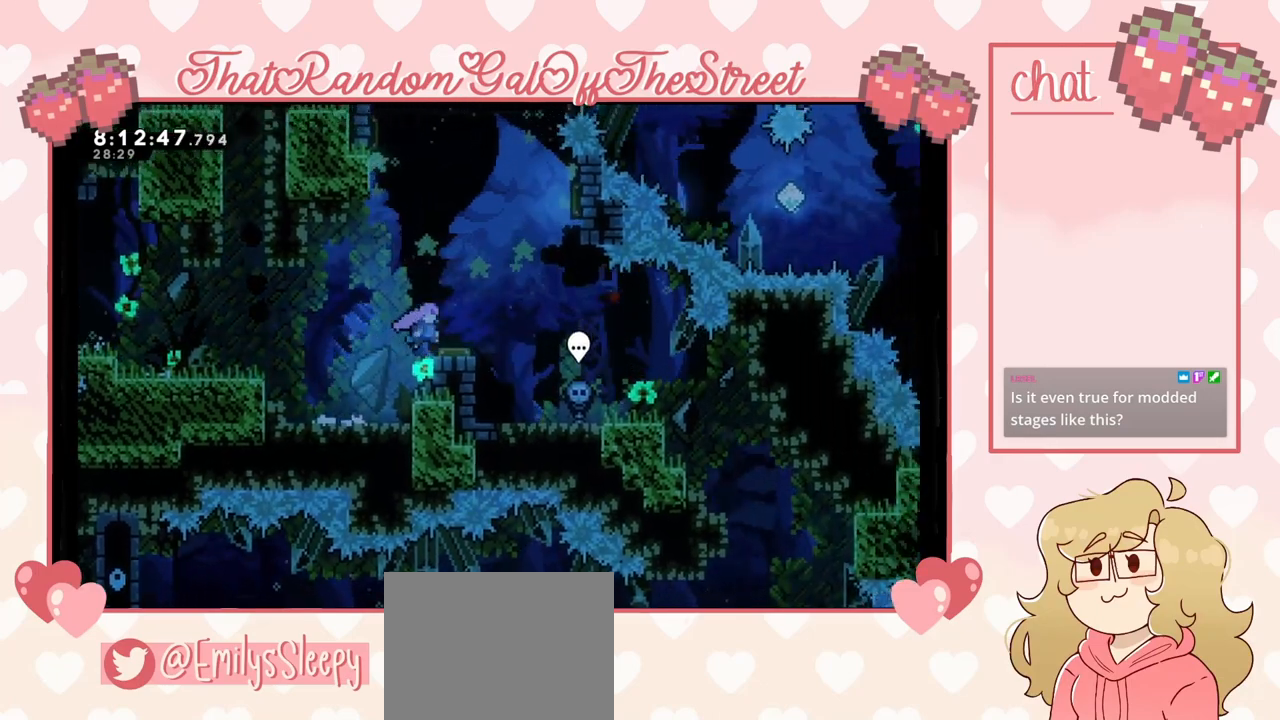
{"buttons": [], "left_stick": "right", "right_stick": "center", "events": [[367, "A", "up"]]}
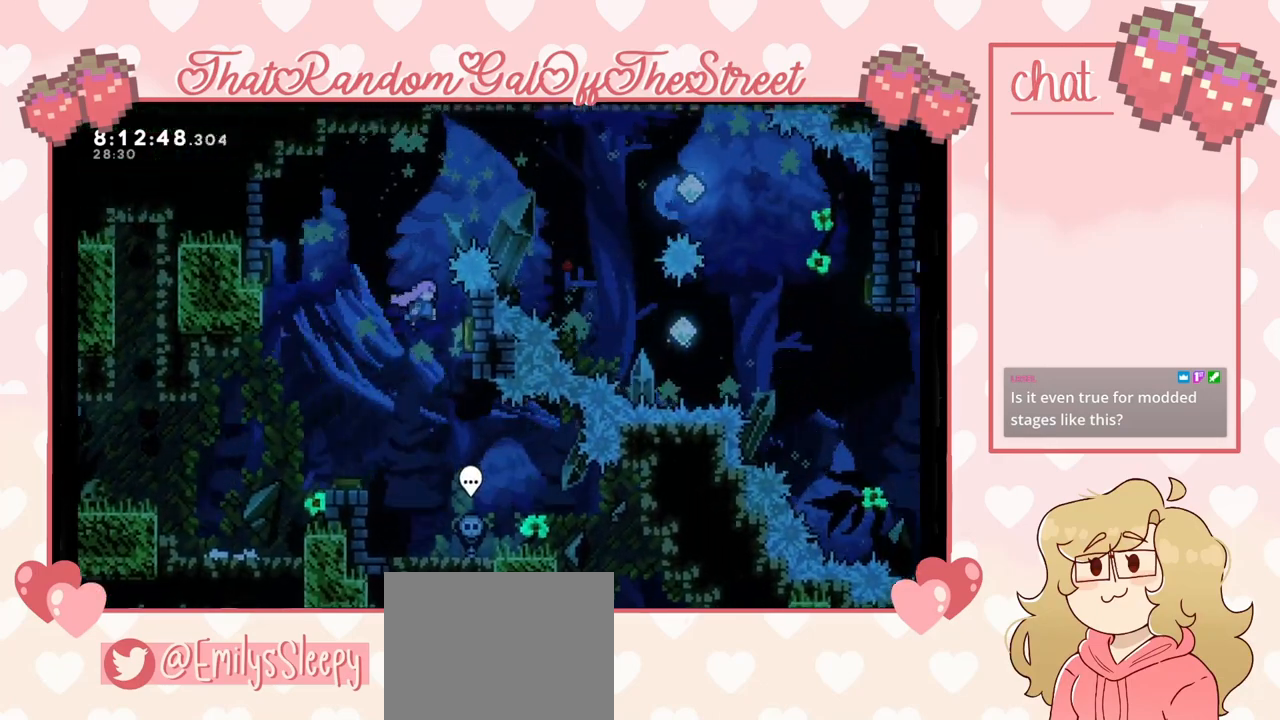
{"buttons": [], "left_stick": "left", "right_stick": "center", "events": [[233, "left_stick", "left"]]}
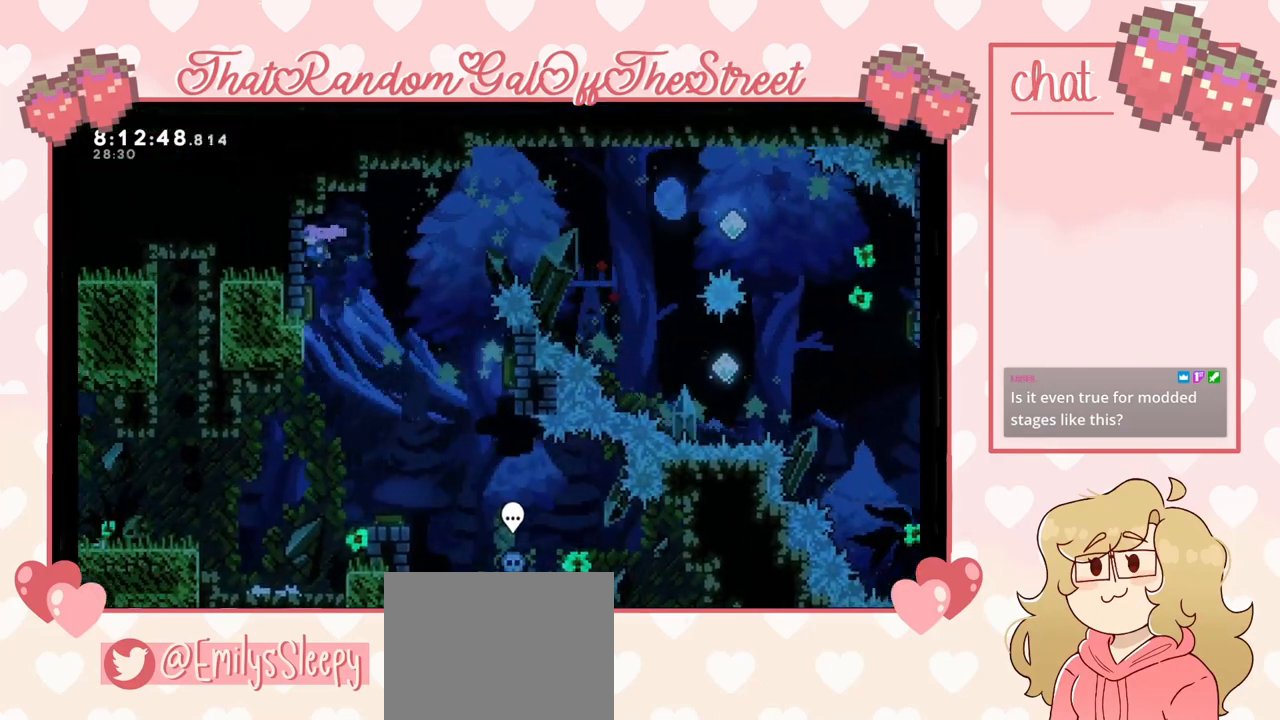
{"buttons": [], "left_stick": "right", "right_stick": "center", "events": [[400, "left_stick", "right"]]}
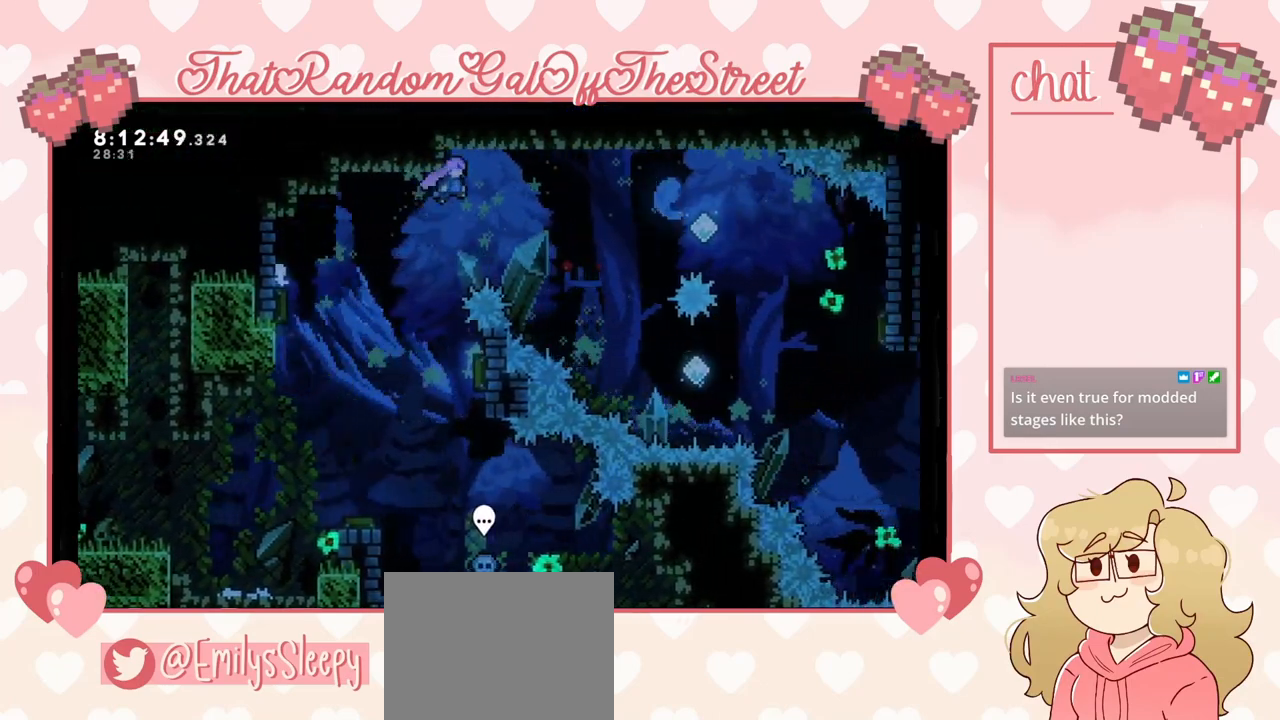
{"buttons": ["X"], "left_stick": "right", "right_stick": "center", "events": [[467, "X", "down"]]}
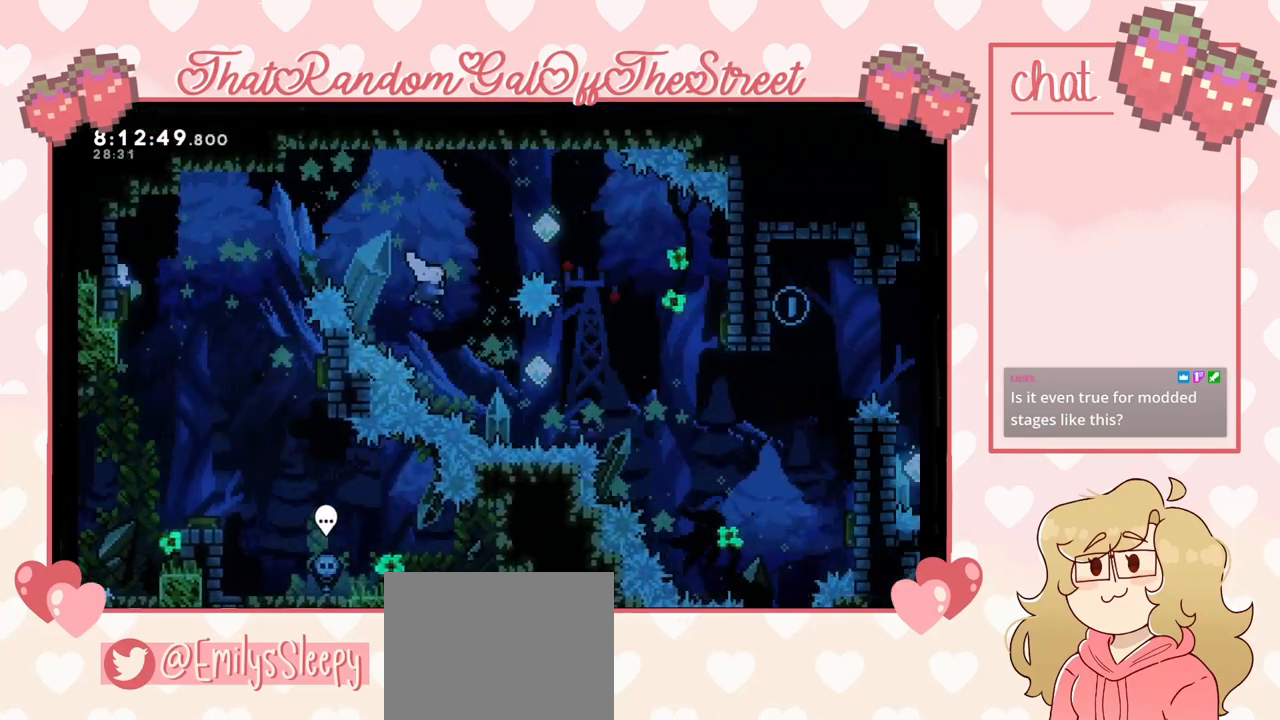
{"buttons": [], "left_stick": "right", "right_stick": "center", "events": [[167, "X", "up"]]}
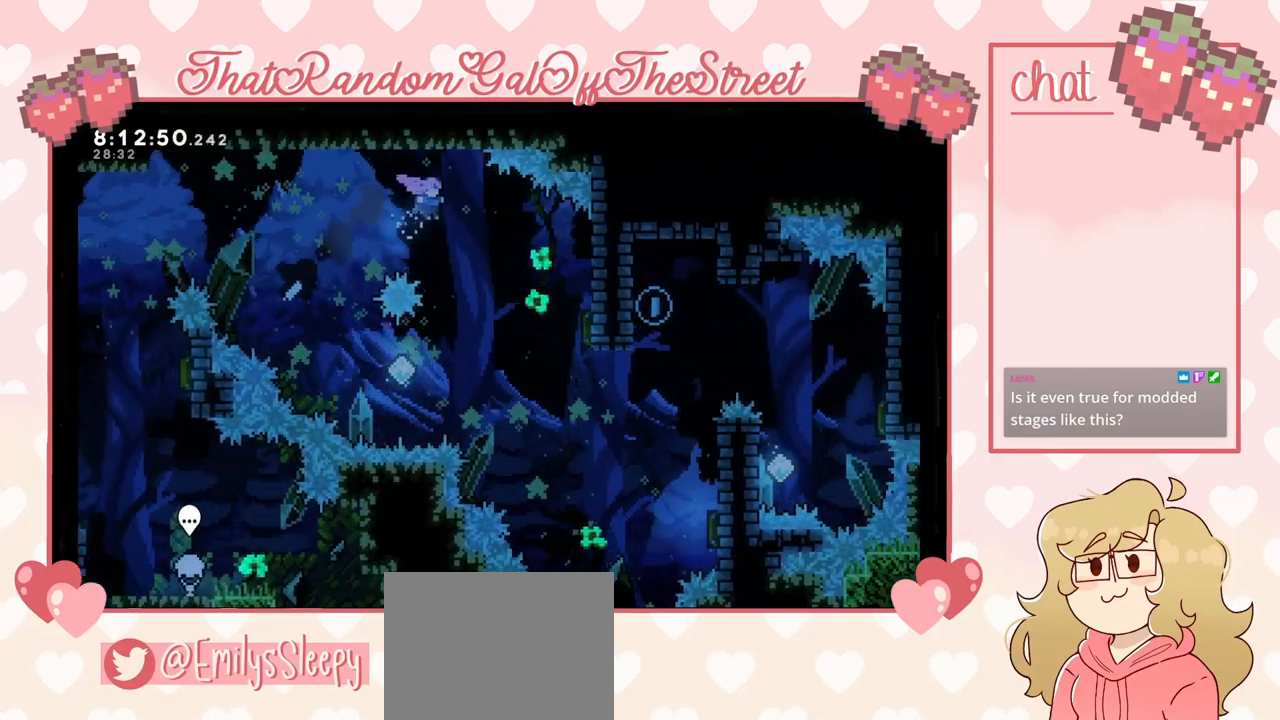
{"buttons": ["X"], "left_stick": "right", "right_stick": "center", "events": [[33, "left_stick", "center"], [267, "left_stick", "left"], [400, "R2", "down"], [500, "R2", "up"], [500, "X", "down"], [500, "left_stick", "right"]]}
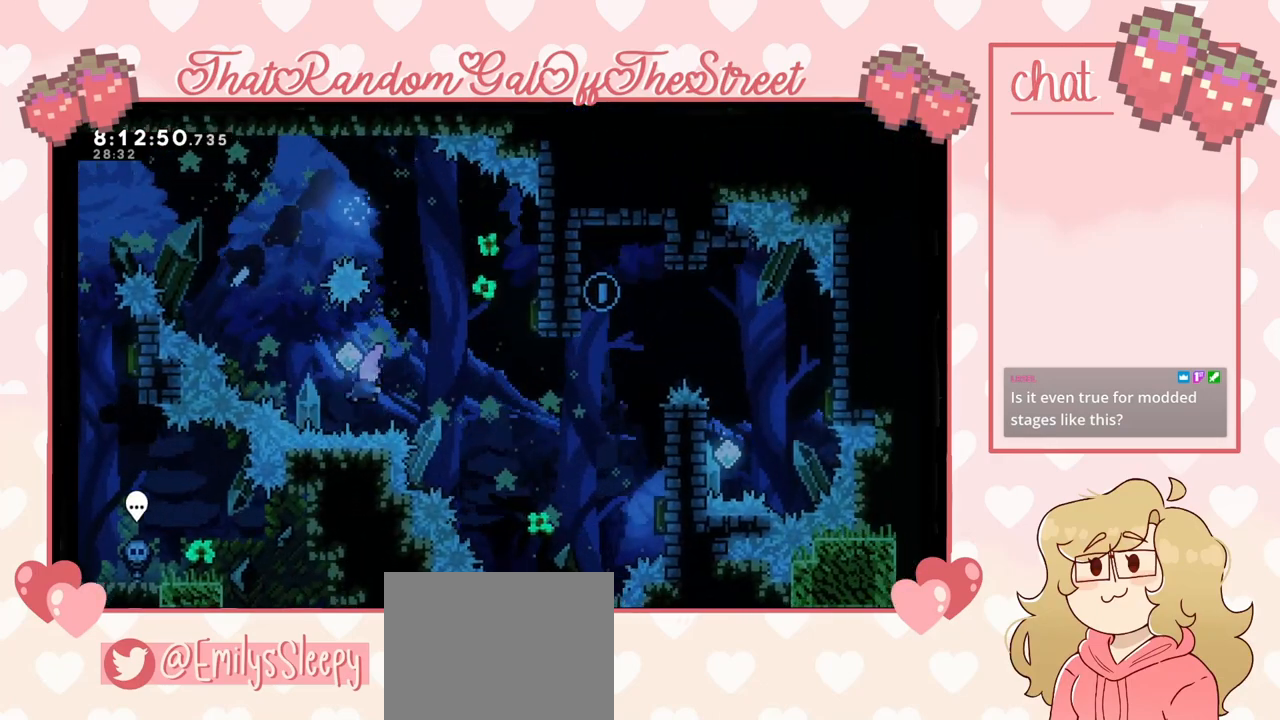
{"buttons": [], "left_stick": "right", "right_stick": "center", "events": [[233, "X", "up"]]}
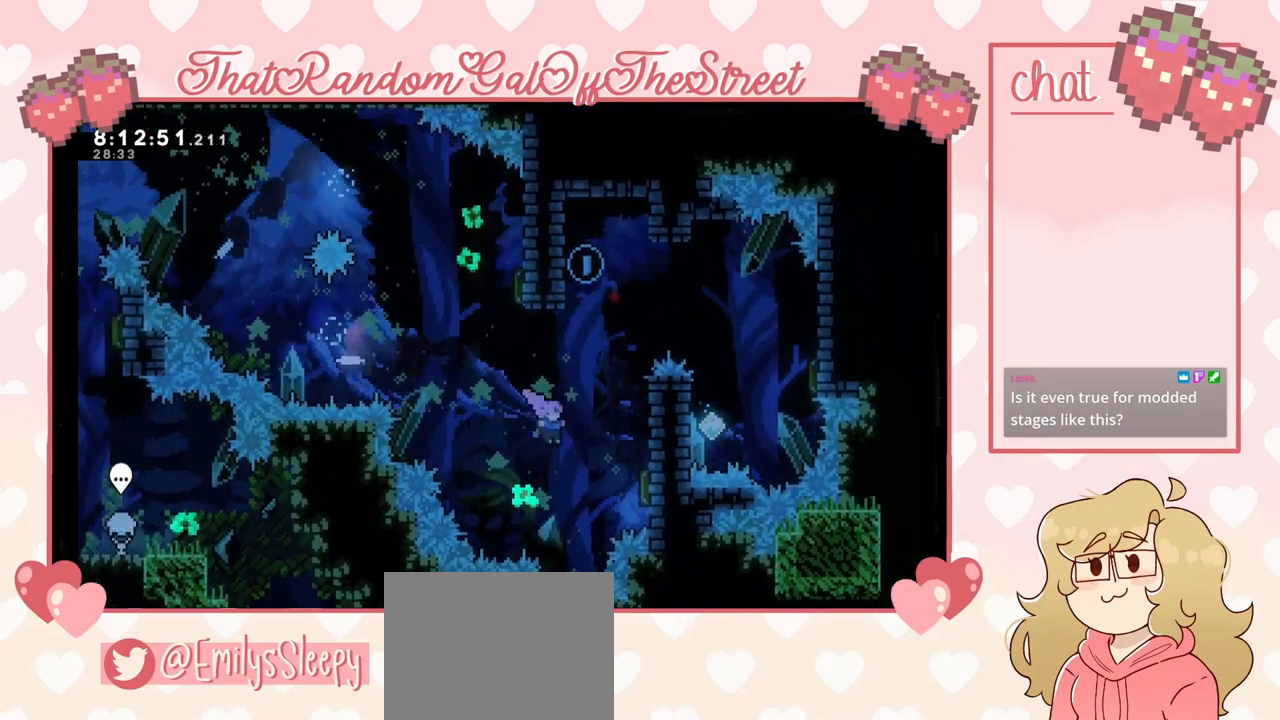
{"buttons": ["L2"], "left_stick": "up-right", "right_stick": "center", "events": [[133, "left_stick", "up-right"], [167, "X", "down"], [300, "X", "up"], [367, "L2", "down"]]}
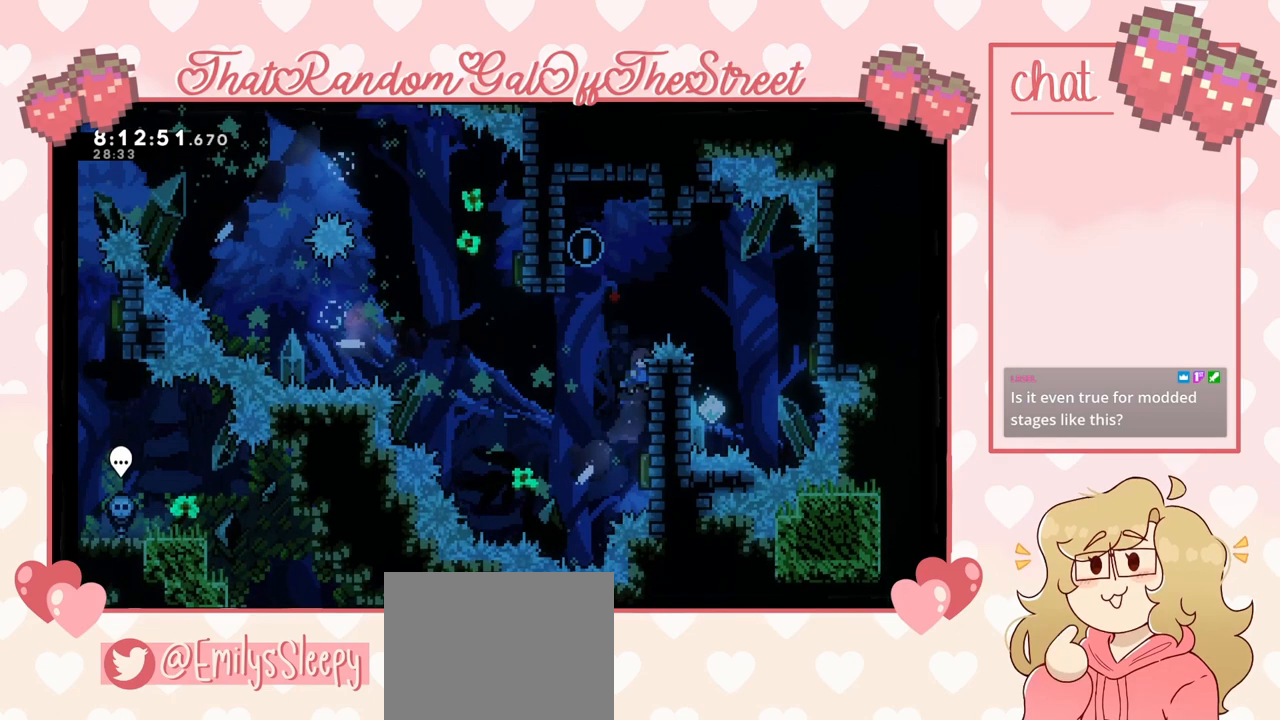
{"buttons": ["A", "L2"], "left_stick": "up-left", "right_stick": "center", "events": [[233, "left_stick", "up"], [467, "A", "down"], [467, "left_stick", "up-left"]]}
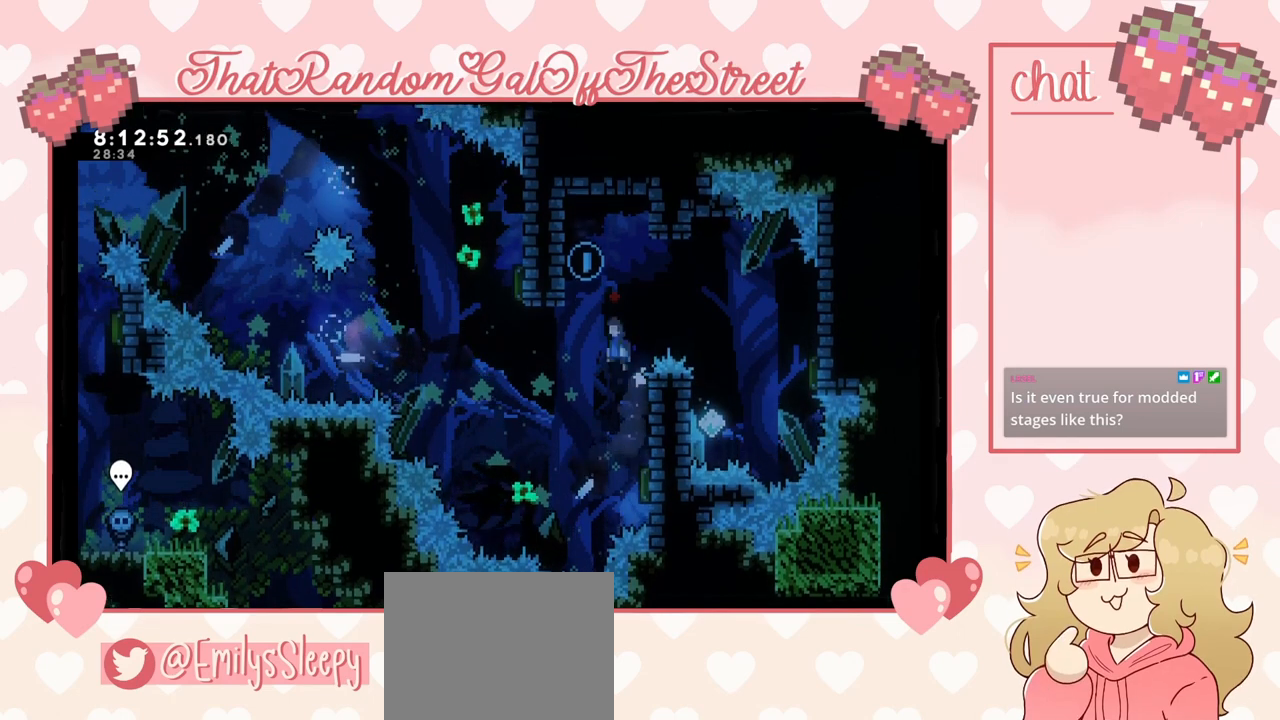
{"buttons": ["A"], "left_stick": "up-right", "right_stick": "center", "events": [[67, "L2", "up"], [267, "A", "up"], [333, "A", "down"], [333, "left_stick", "up-right"]]}
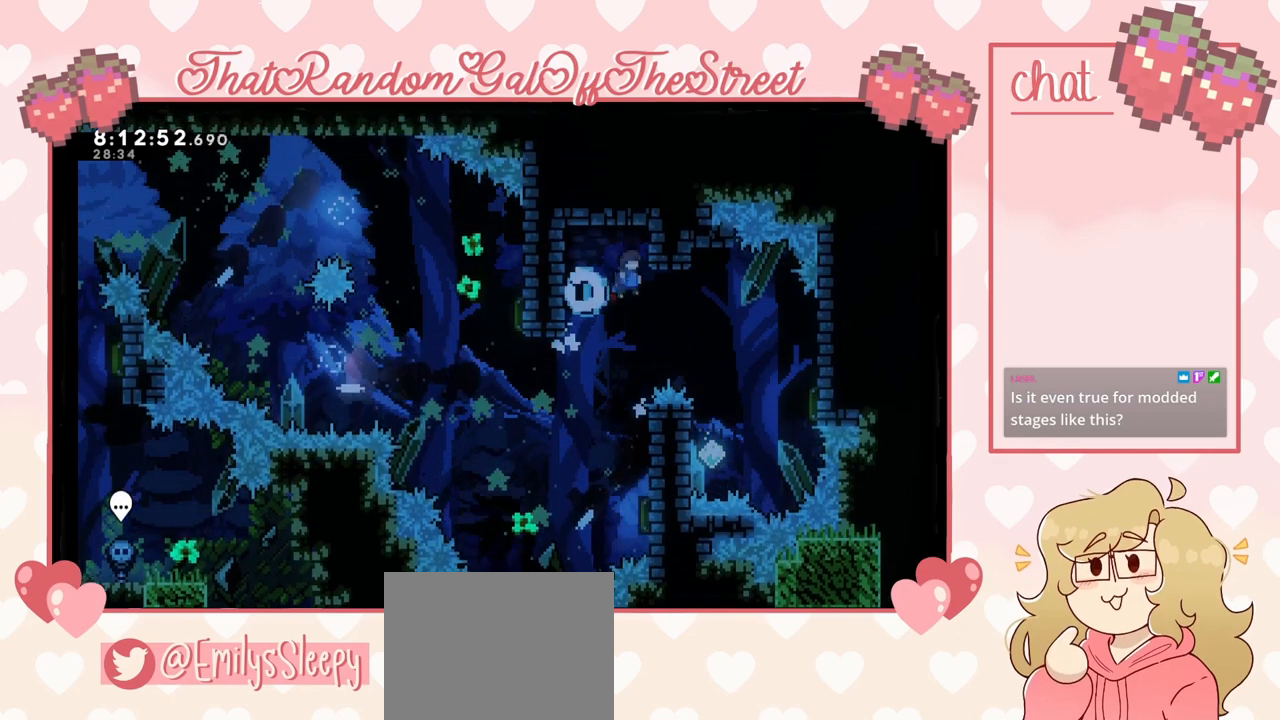
{"buttons": ["L2"], "left_stick": "center", "right_stick": "center", "events": [[167, "L2", "down"], [367, "A", "up"], [400, "left_stick", "center"]]}
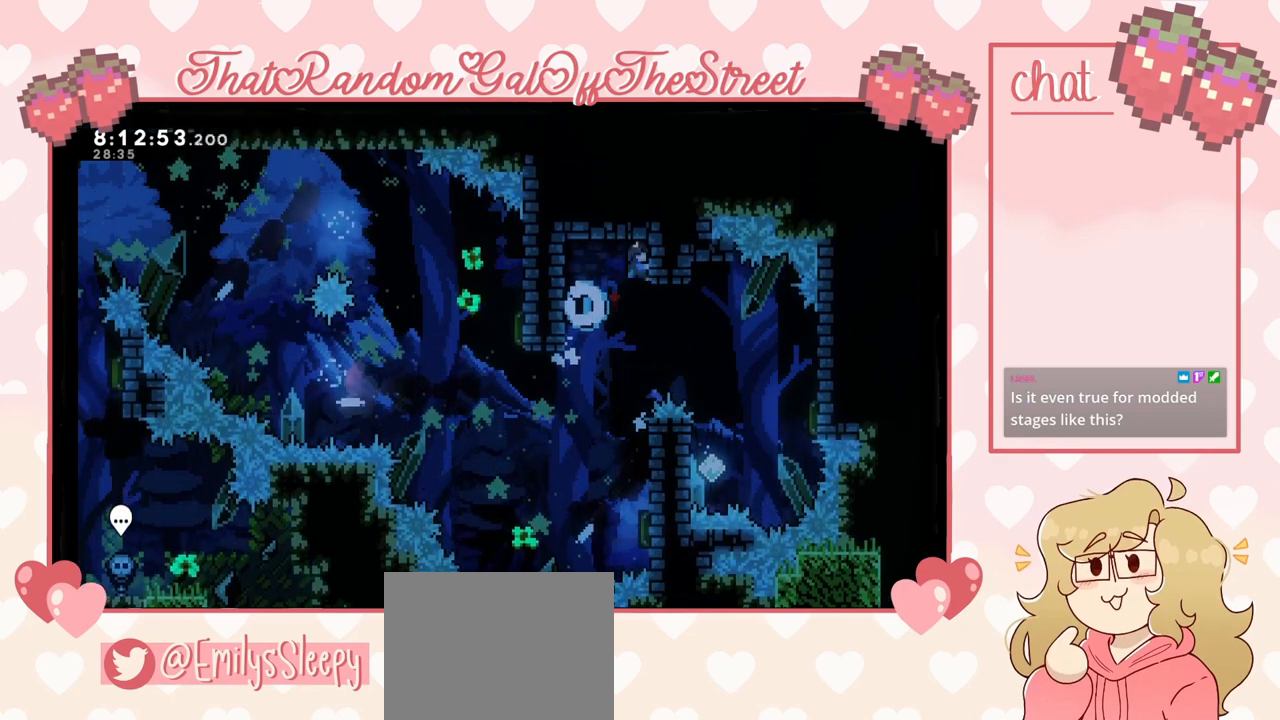
{"buttons": [], "left_stick": "center", "right_stick": "center", "events": [[200, "L2", "up"]]}
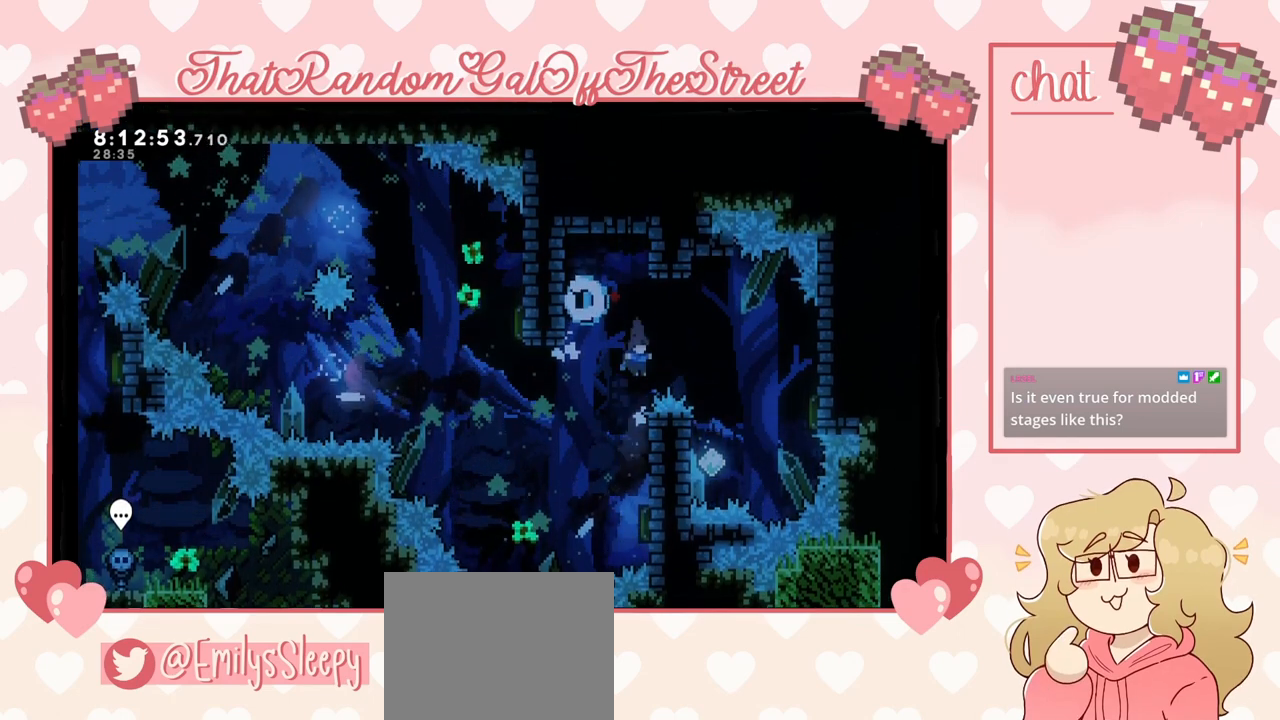
{"buttons": ["A", "L2"], "left_stick": "right", "right_stick": "center", "events": [[100, "L2", "down"], [500, "A", "down"], [500, "left_stick", "right"]]}
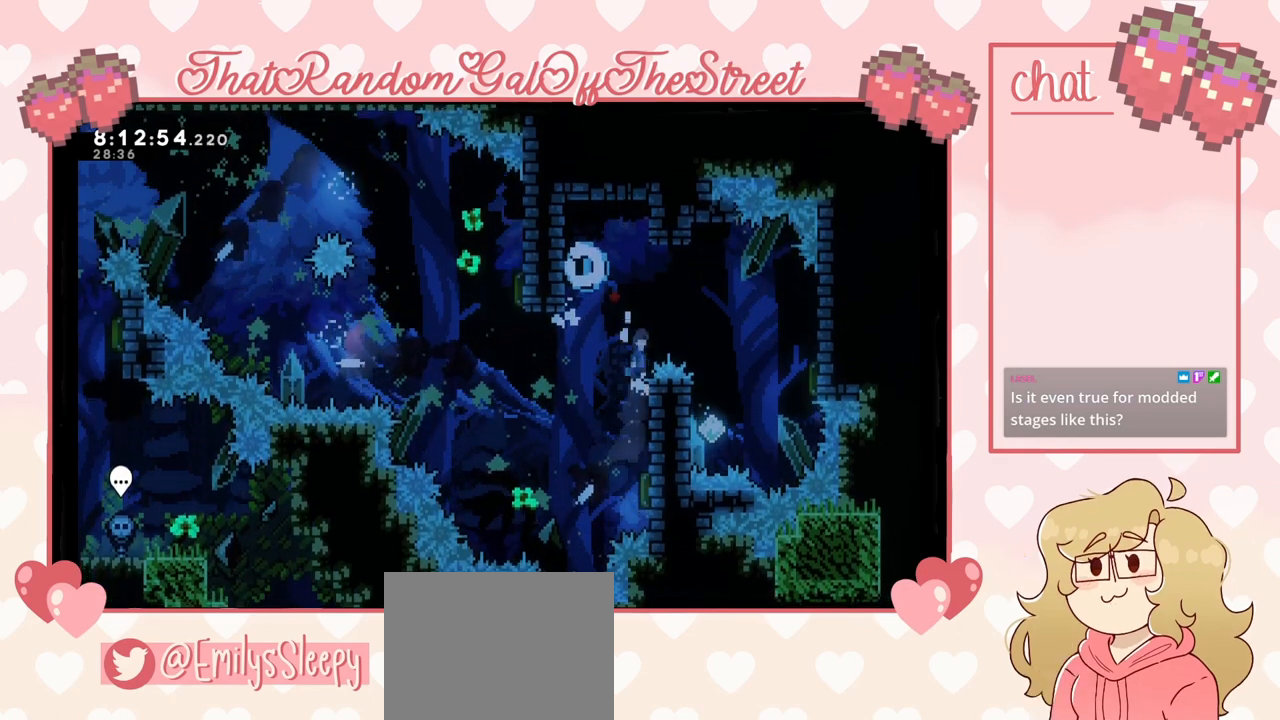
{"buttons": ["A"], "left_stick": "left", "right_stick": "center", "events": [[133, "L2", "up"], [400, "left_stick", "center"], [467, "left_stick", "left"]]}
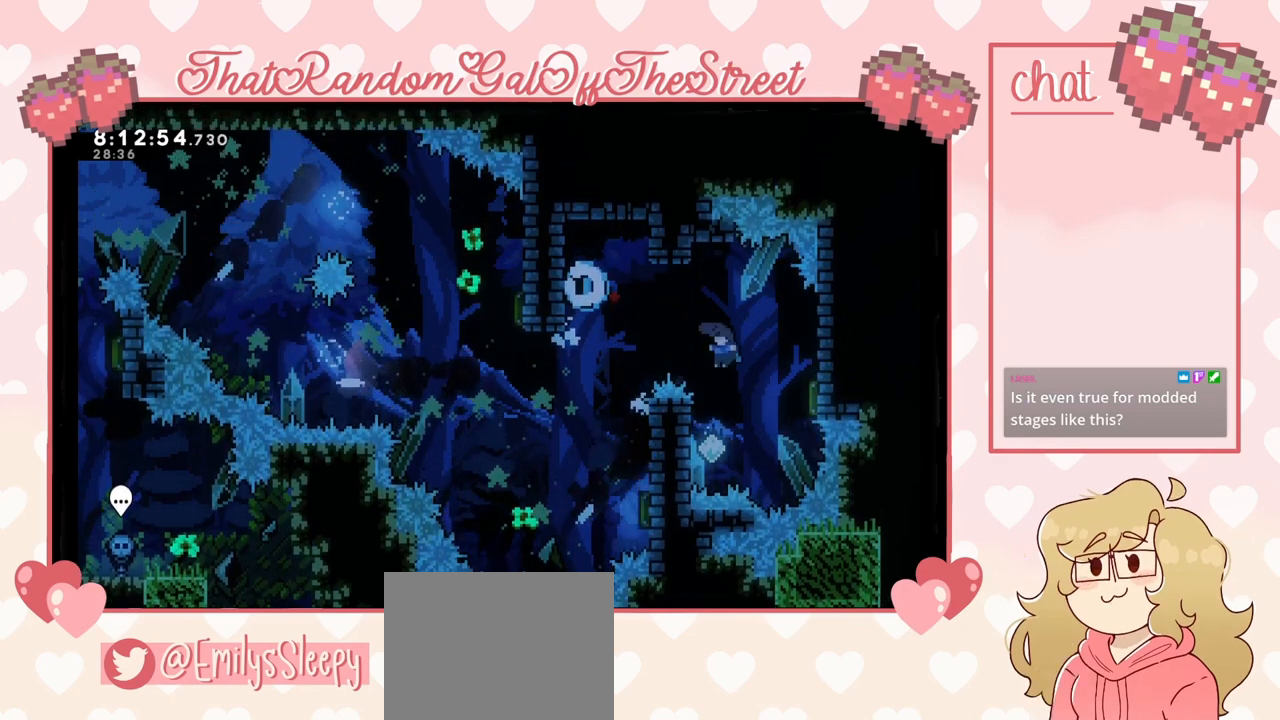
{"buttons": ["L2"], "left_stick": "center", "right_stick": "center", "events": [[200, "L2", "down"], [233, "A", "up"], [400, "left_stick", "center"]]}
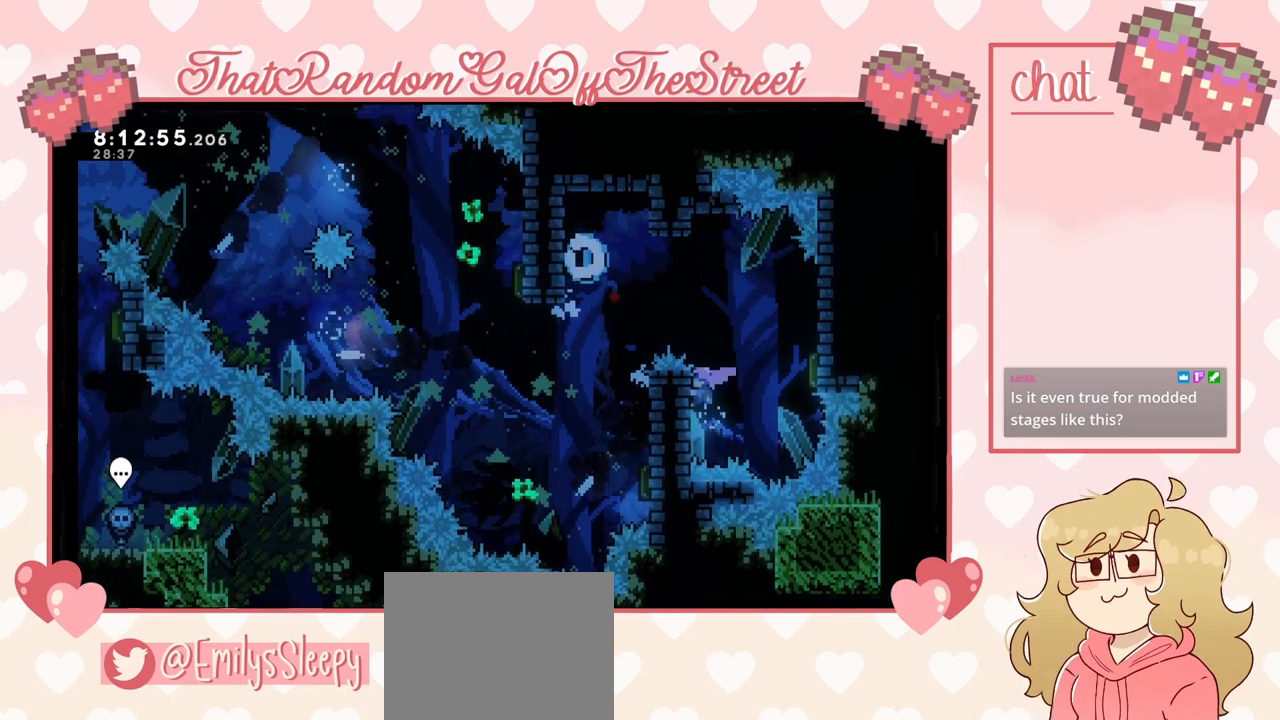
{"buttons": [], "left_stick": "right", "right_stick": "center", "events": [[100, "A", "down"], [100, "left_stick", "right"], [167, "L2", "up"], [233, "A", "up"]]}
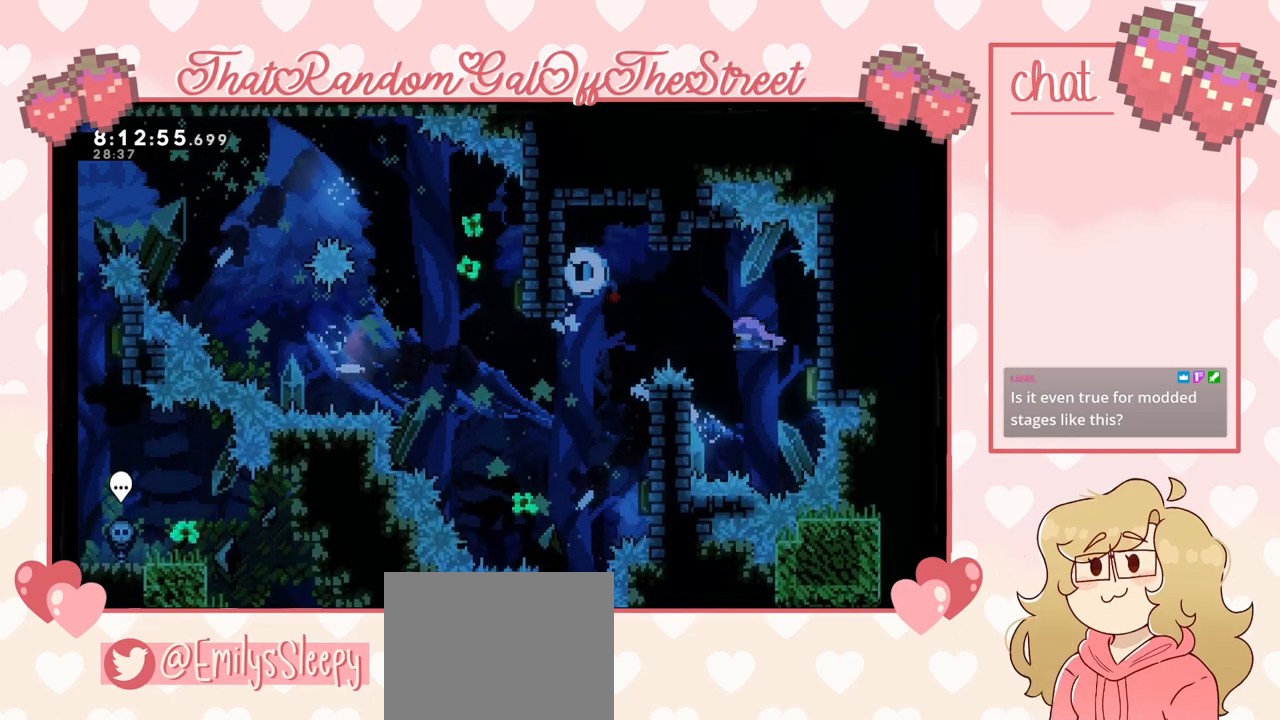
{"buttons": [], "left_stick": "center", "right_stick": "center", "events": [[100, "left_stick", "left"], [300, "R2", "down"], [367, "left_stick", "center"], [433, "R2", "up"]]}
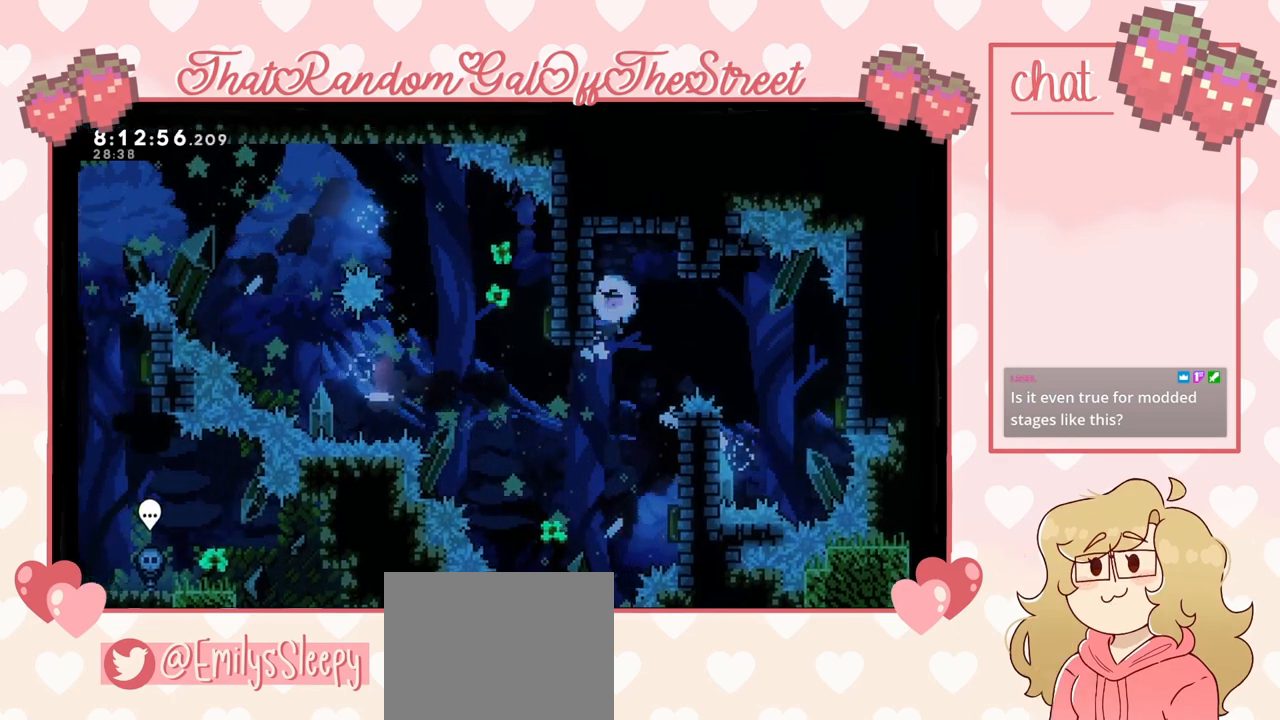
{"buttons": ["L2"], "left_stick": "right", "right_stick": "center", "events": [[67, "left_stick", "right"], [233, "L2", "down"]]}
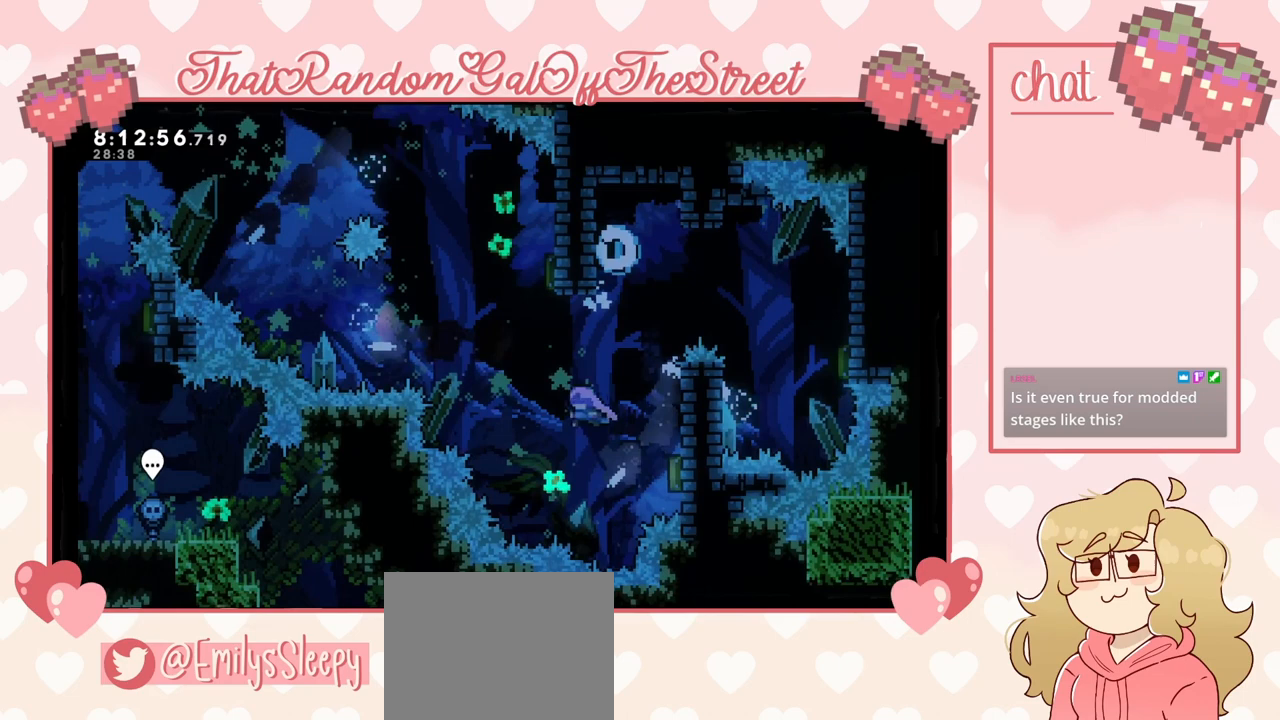
{"buttons": ["X"], "left_stick": "up-right", "right_stick": "center", "events": [[100, "left_stick", "up-right"], [200, "left_stick", "center"], [267, "L2", "up"], [267, "left_stick", "up"], [333, "X", "down"], [500, "left_stick", "up-right"]]}